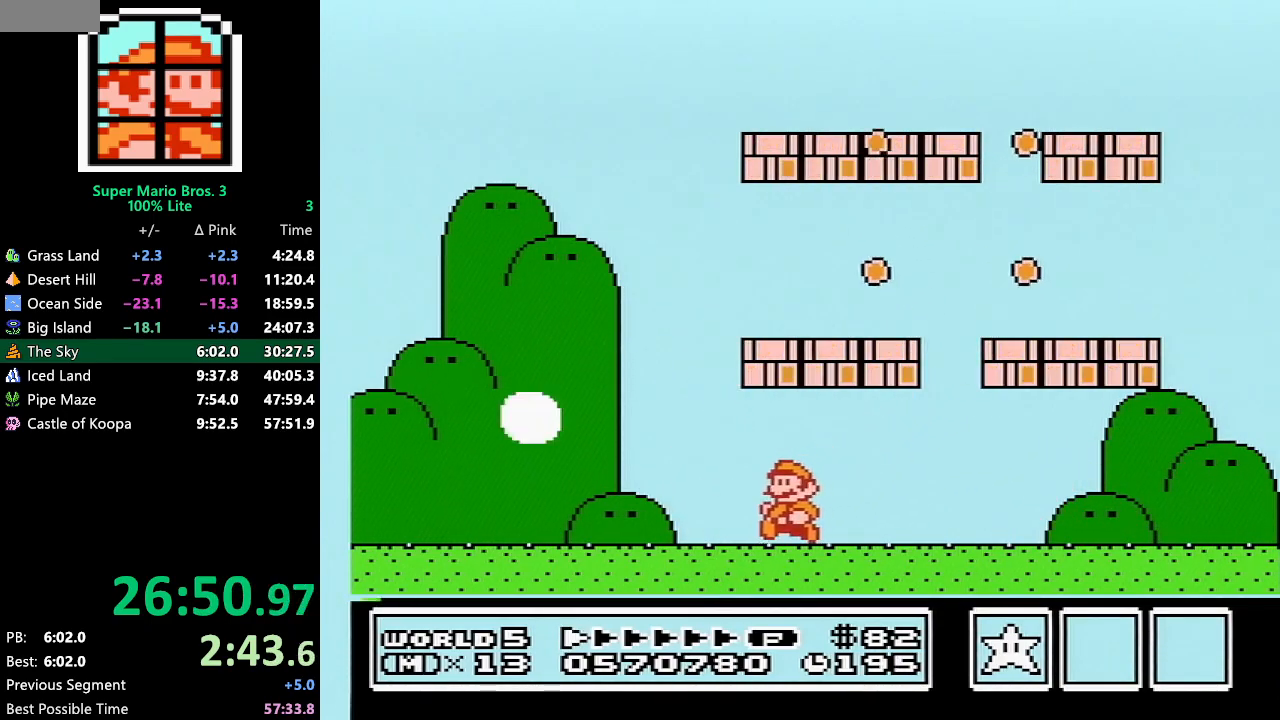
Gameplay with a controller (Nintendo layout); each line is a JSON object with the inputs held at the frame after it. "events" lists button and stick changes between this image and that frame as [ms after this image, input, new state], when the widget could be followed in between. Not read: L3 R3.
{"buttons": ["DPAD_LEFT"], "events": [[267, "A", "up"], [267, "B", "up"], [333, "B", "down"], [383, "B", "up"], [450, "B", "down"], [483, "B", "up"]]}
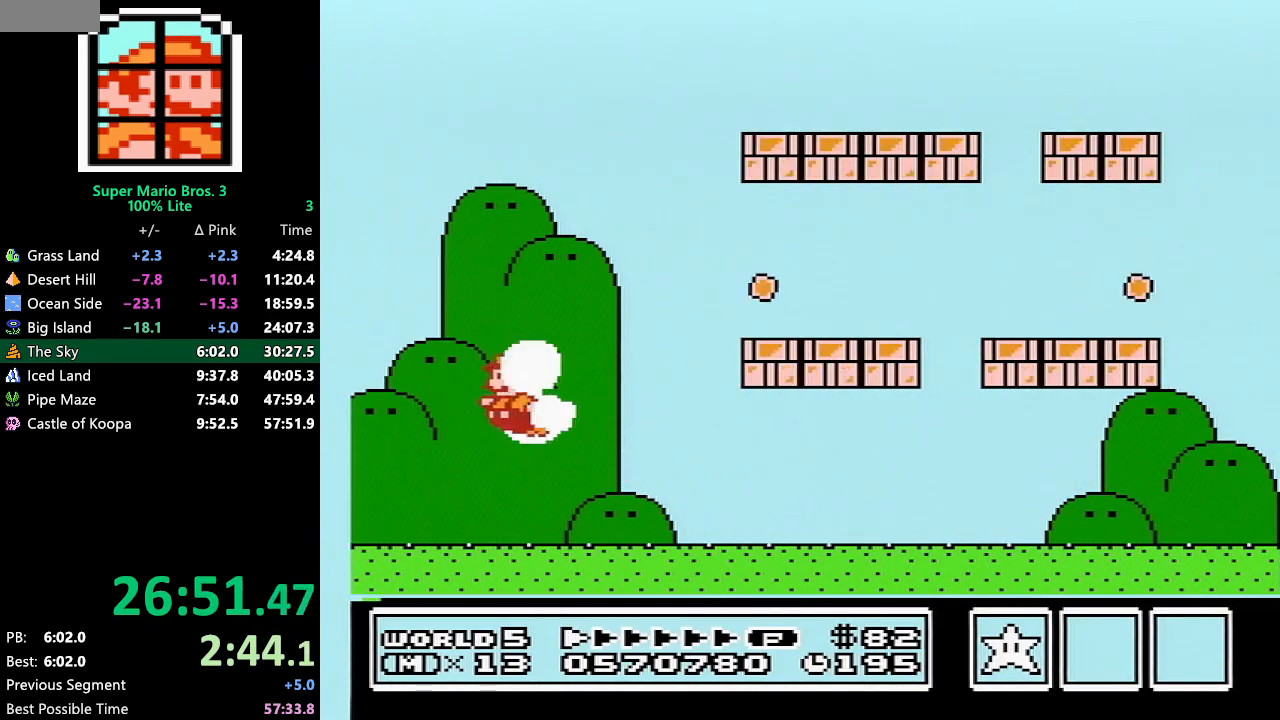
{"buttons": ["B", "DPAD_RIGHT"], "events": [[17, "B", "down"], [67, "B", "up"], [100, "B", "down"], [167, "B", "up"], [200, "DPAD_LEFT", "up"], [233, "A", "down"], [300, "DPAD_RIGHT", "down"], [367, "A", "up"], [383, "B", "down"], [417, "B", "up"], [450, "B", "down"]]}
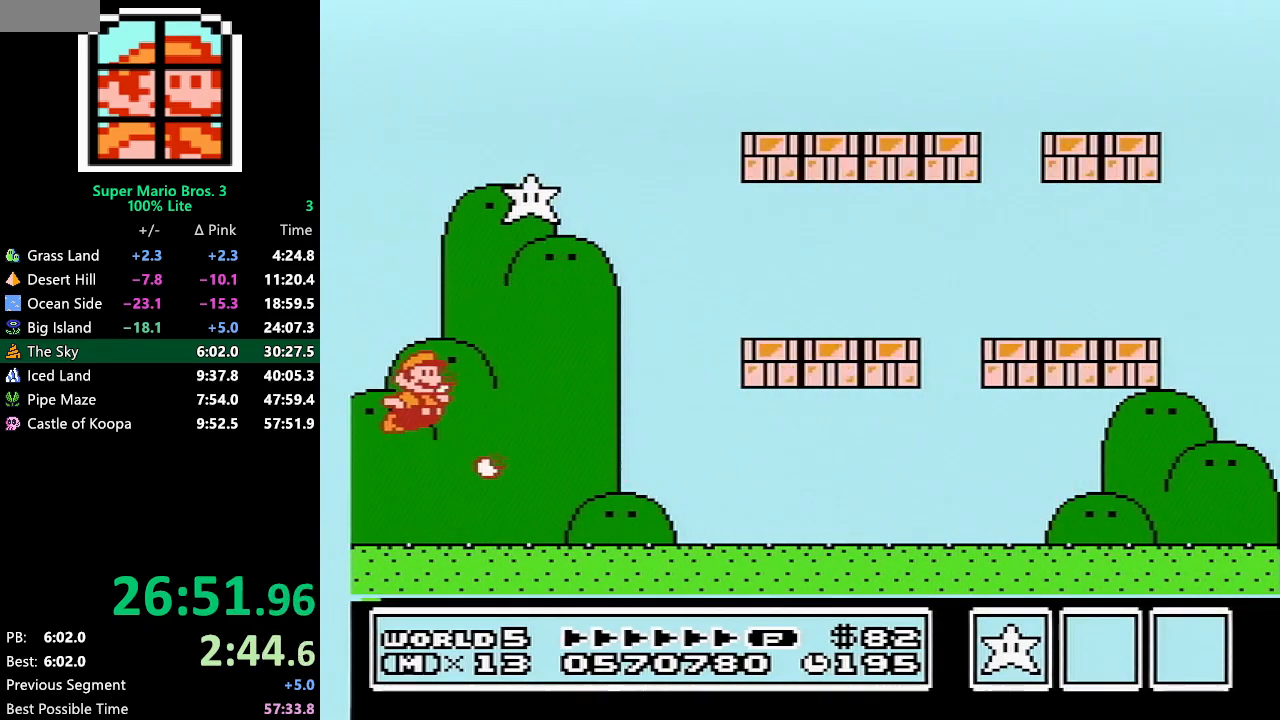
{"buttons": ["B", "DPAD_RIGHT"], "events": []}
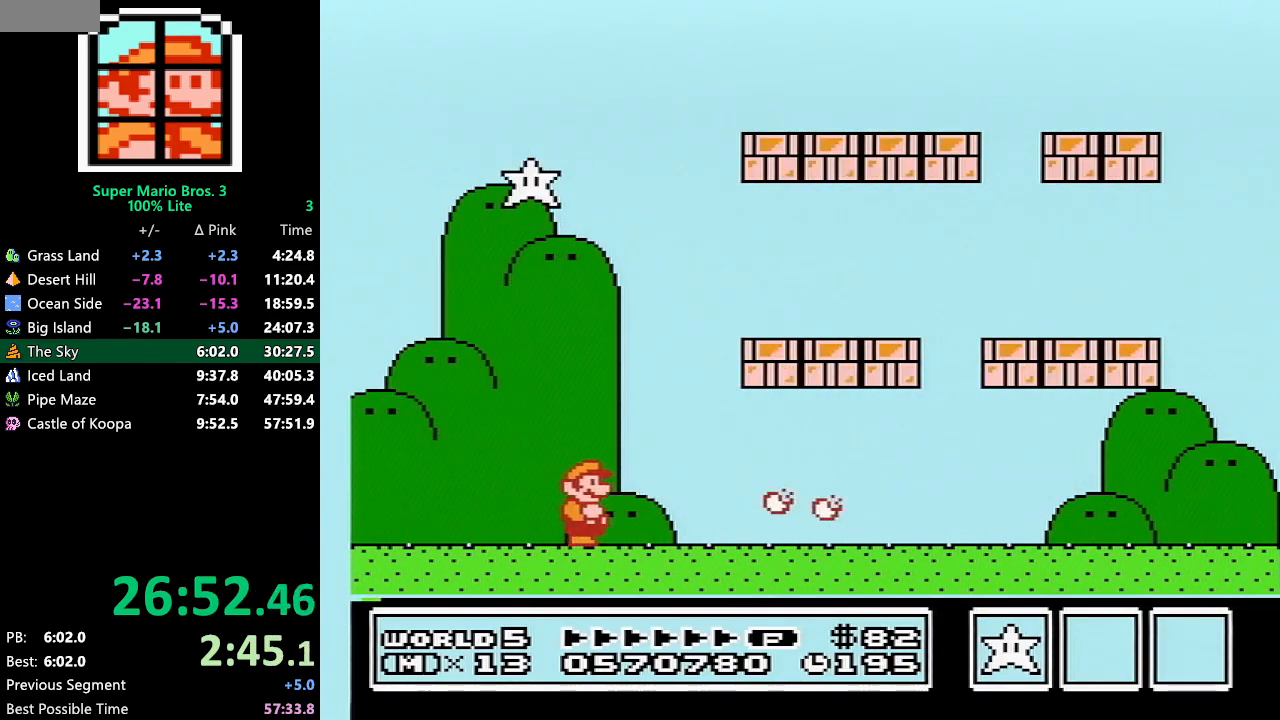
{"buttons": ["B", "DPAD_LEFT"], "events": [[233, "A", "down"], [233, "DPAD_RIGHT", "up"], [283, "DPAD_LEFT", "down"], [317, "A", "up"]]}
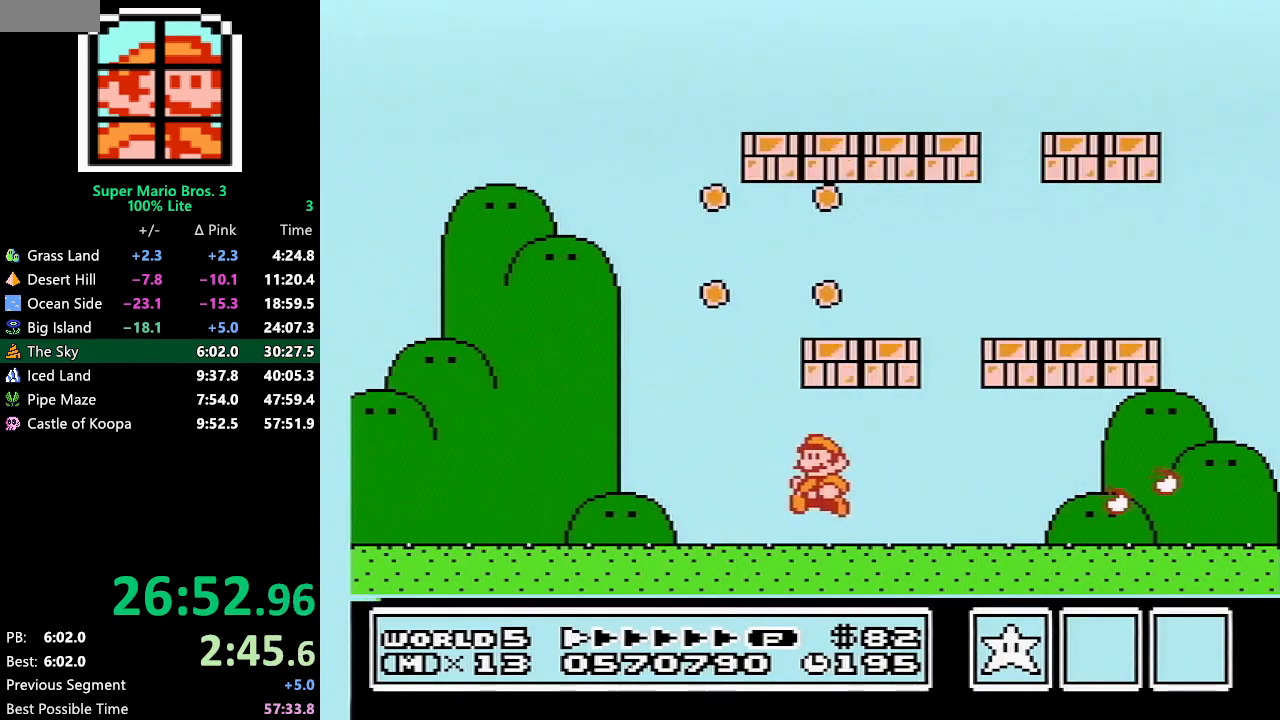
{"buttons": [], "events": [[67, "DPAD_LEFT", "up"], [100, "A", "down"], [233, "DPAD_RIGHT", "down"], [267, "A", "up"], [333, "DPAD_RIGHT", "up"], [467, "B", "up"]]}
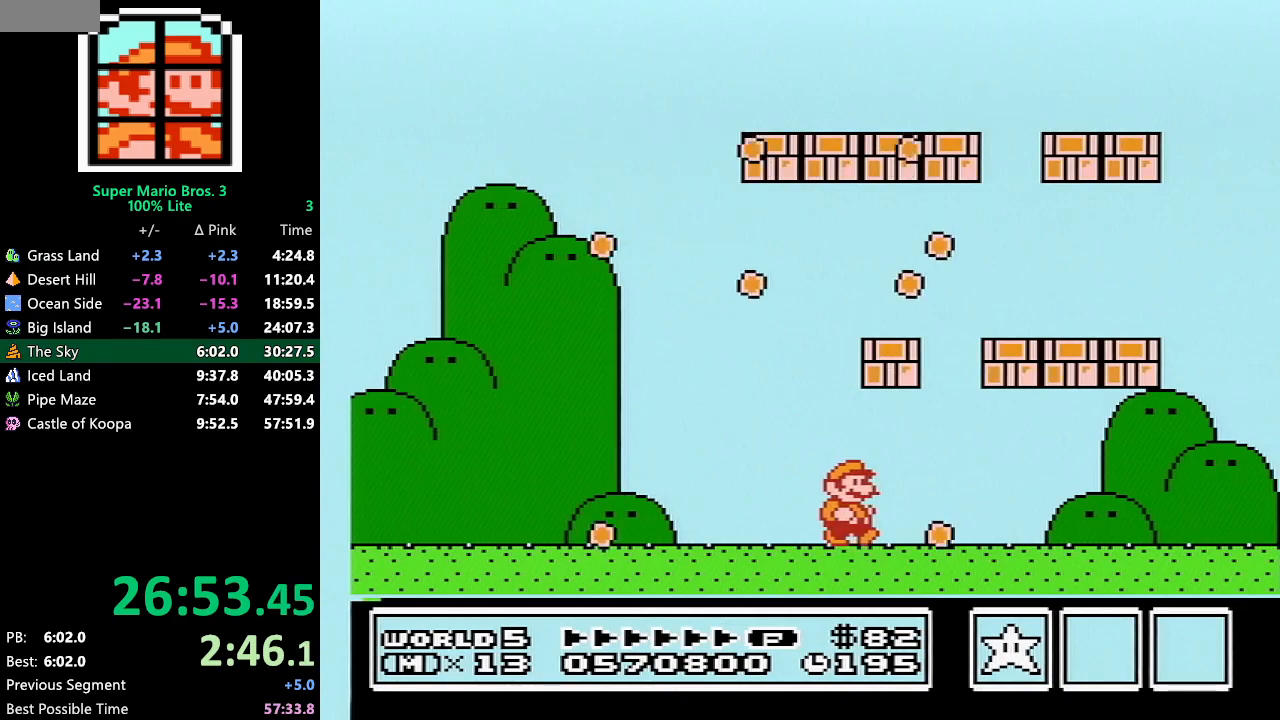
{"buttons": ["B"], "events": [[83, "B", "down"], [117, "B", "up"], [150, "B", "down"]]}
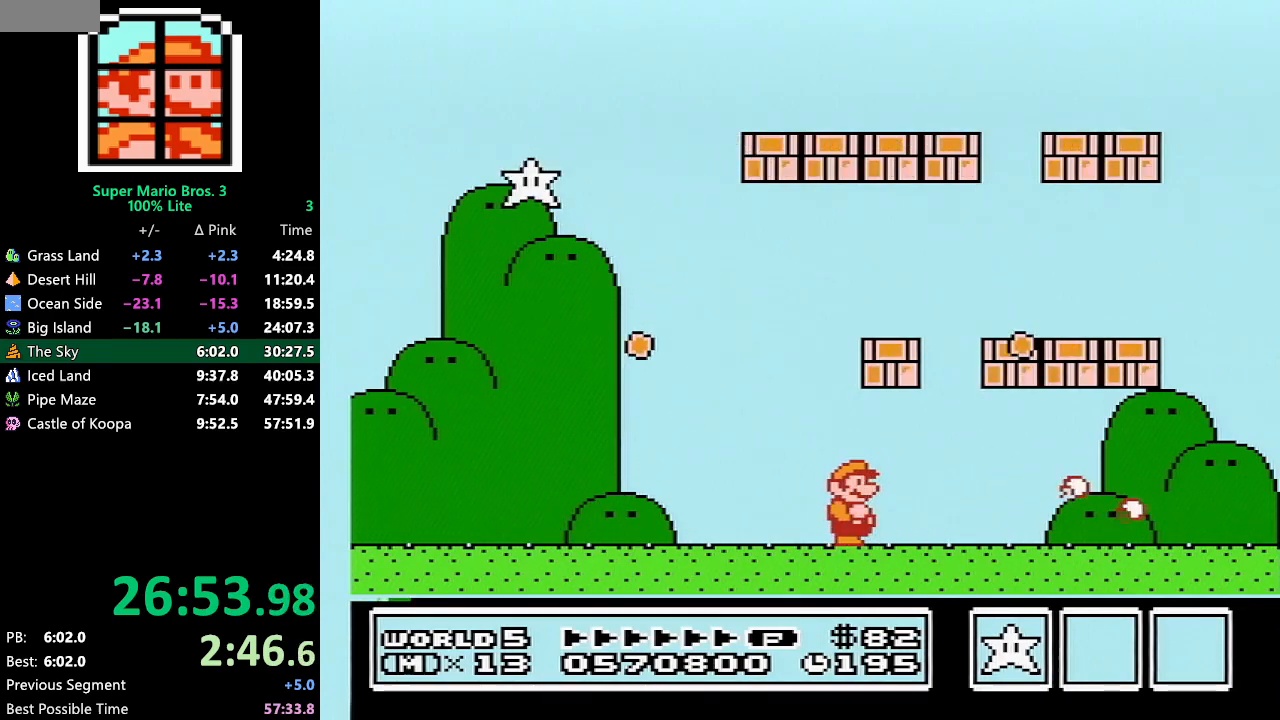
{"buttons": [], "events": [[67, "B", "up"]]}
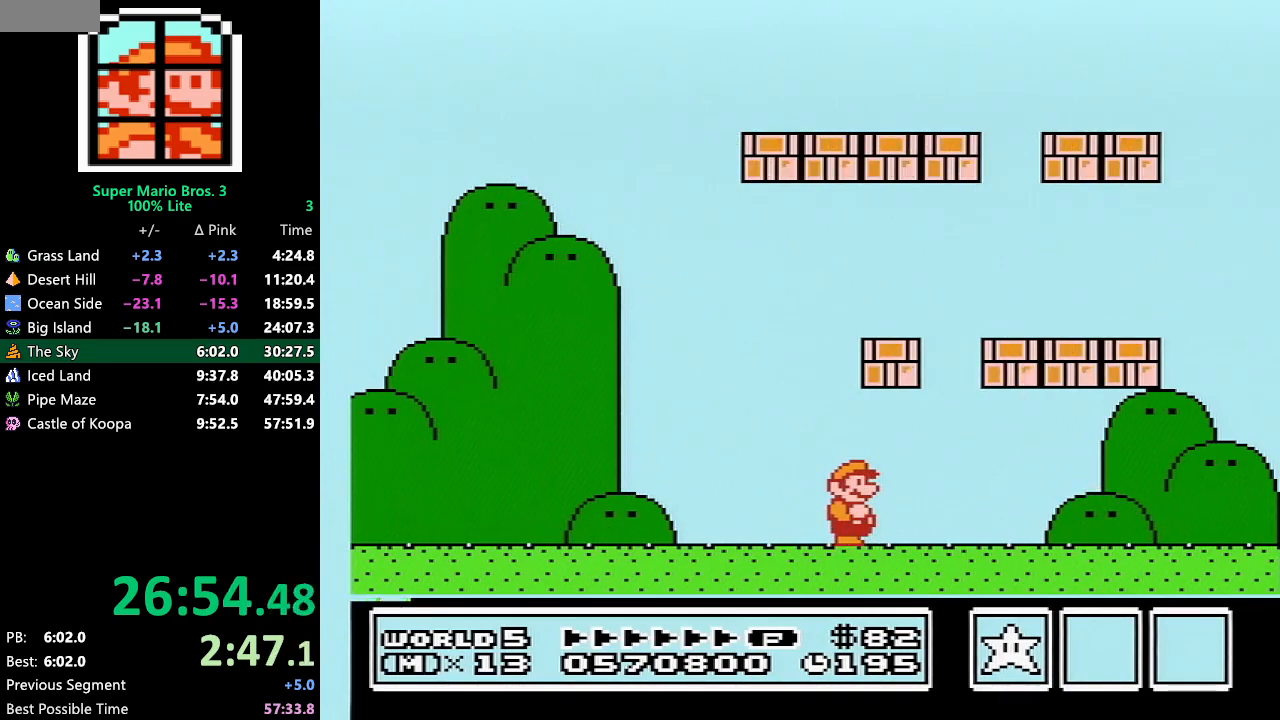
{"buttons": ["A"], "events": [[267, "DPAD_RIGHT", "down"], [467, "A", "down"], [500, "DPAD_RIGHT", "up"]]}
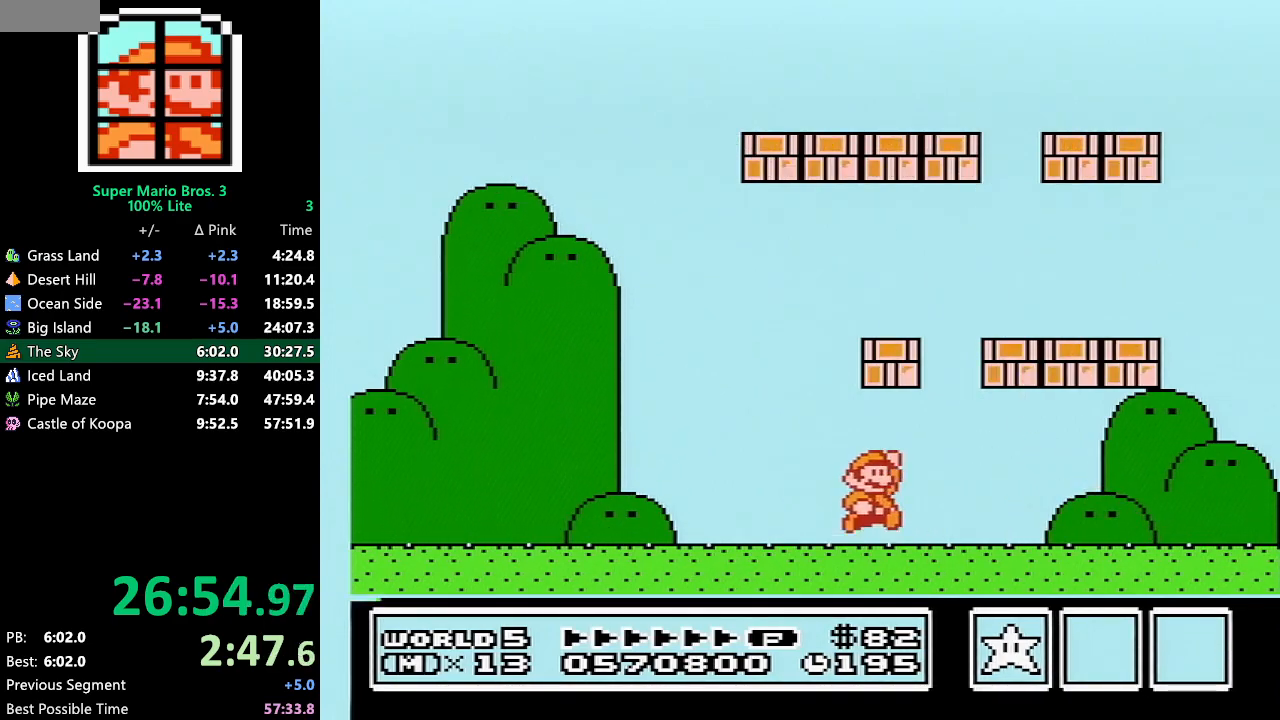
{"buttons": [], "events": [[150, "A", "up"]]}
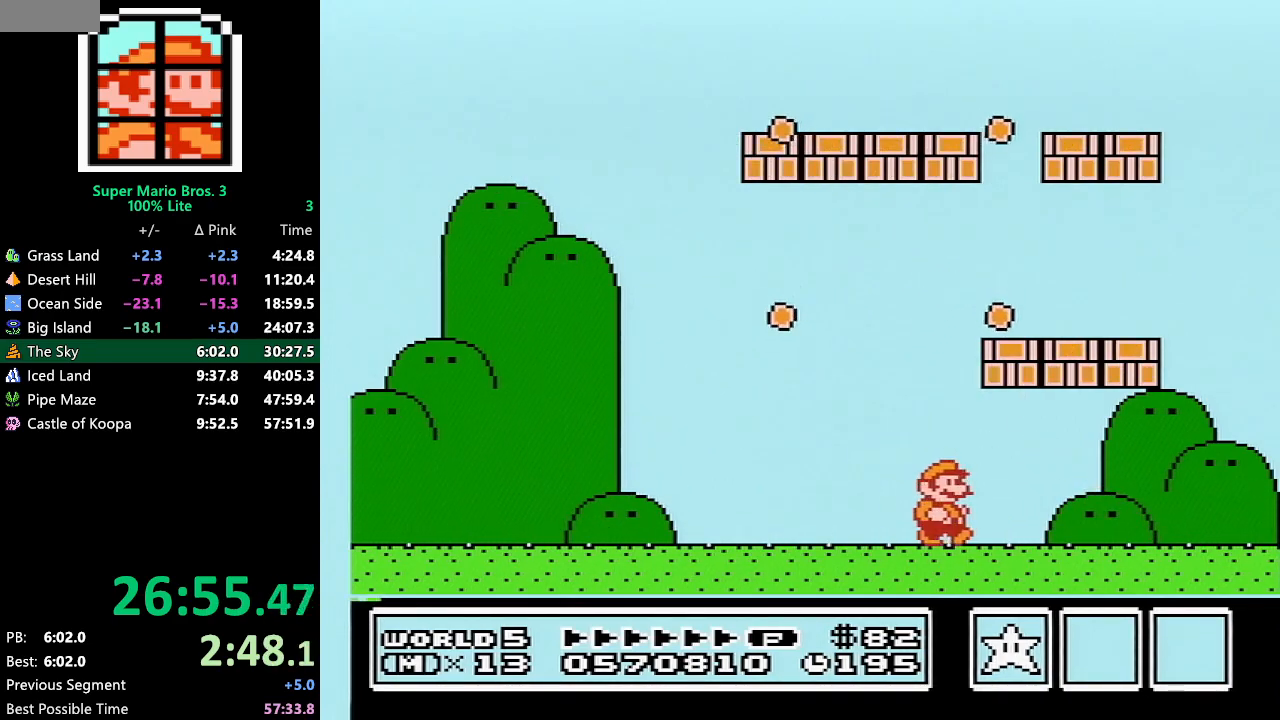
{"buttons": [], "events": []}
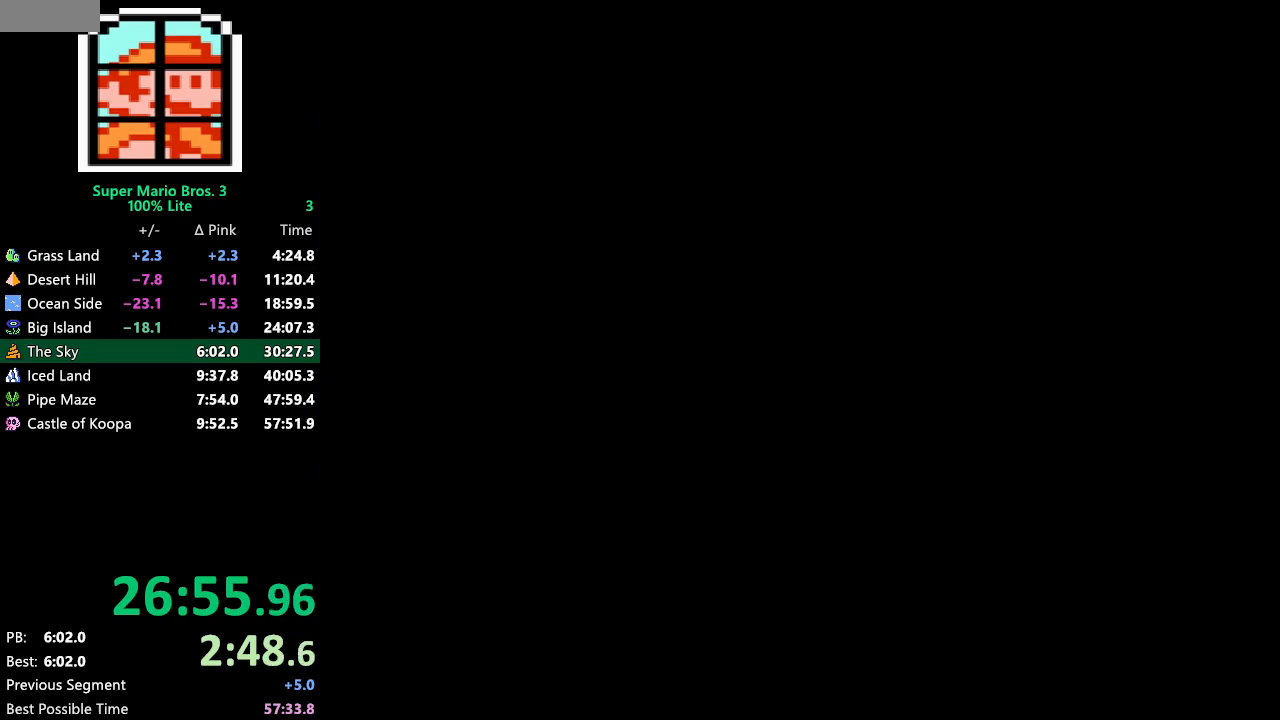
{"buttons": [], "events": []}
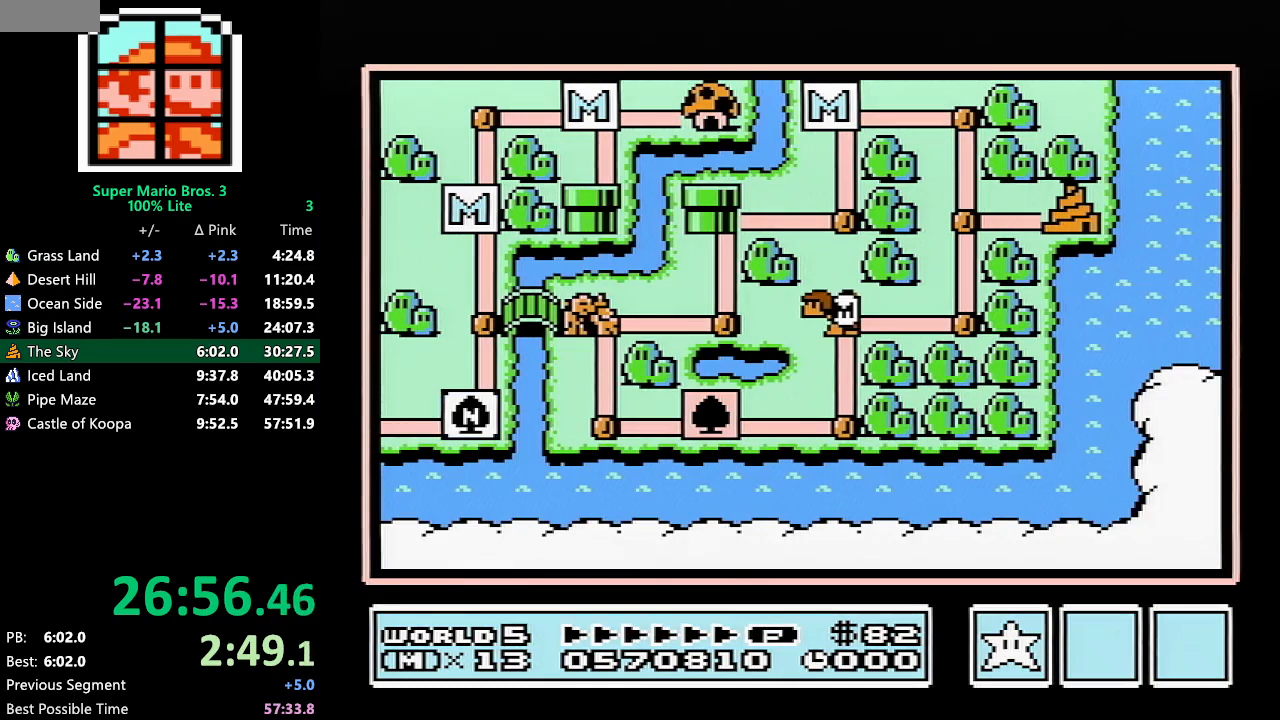
{"buttons": [], "events": []}
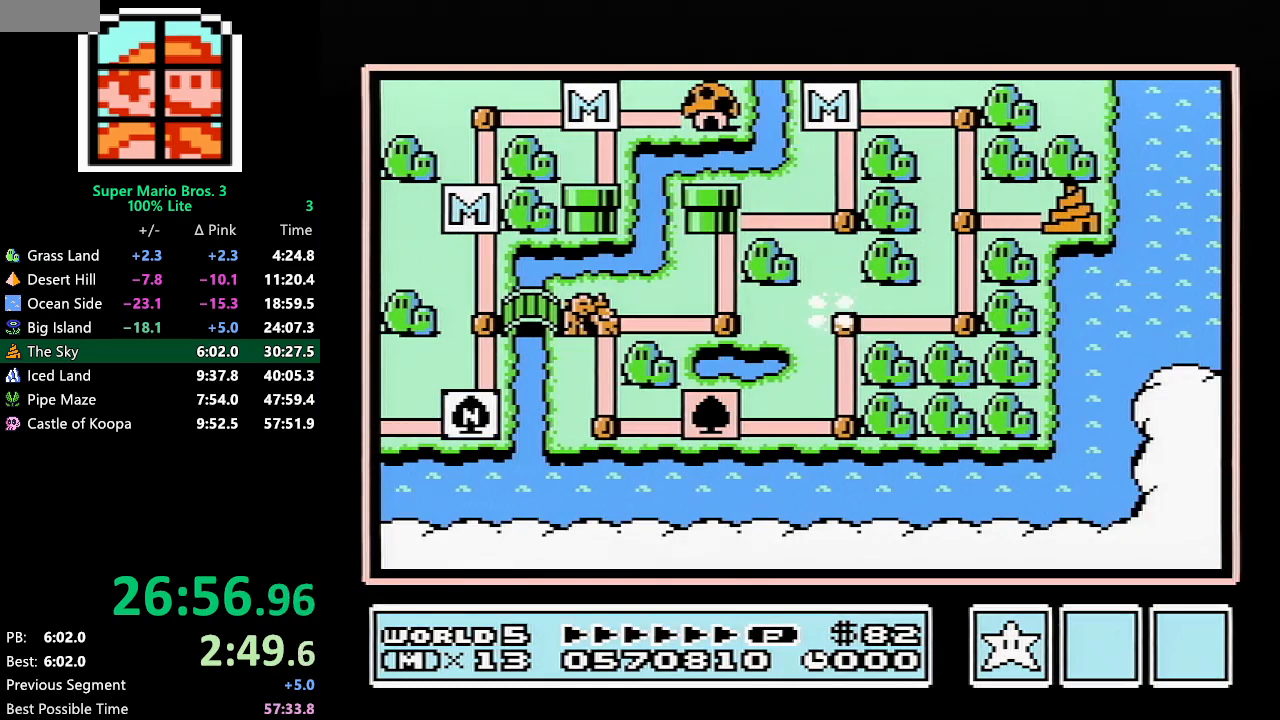
{"buttons": ["DPAD_RIGHT"], "events": [[83, "DPAD_RIGHT", "down"]]}
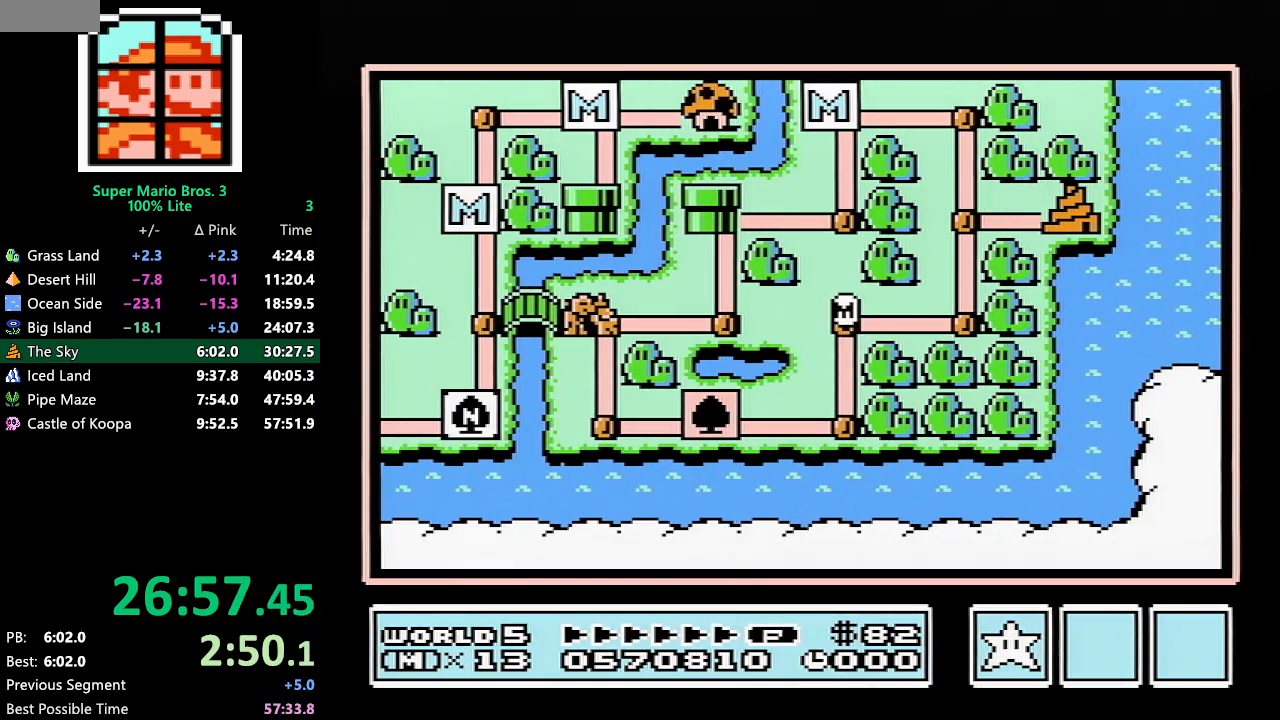
{"buttons": ["DPAD_RIGHT"], "events": []}
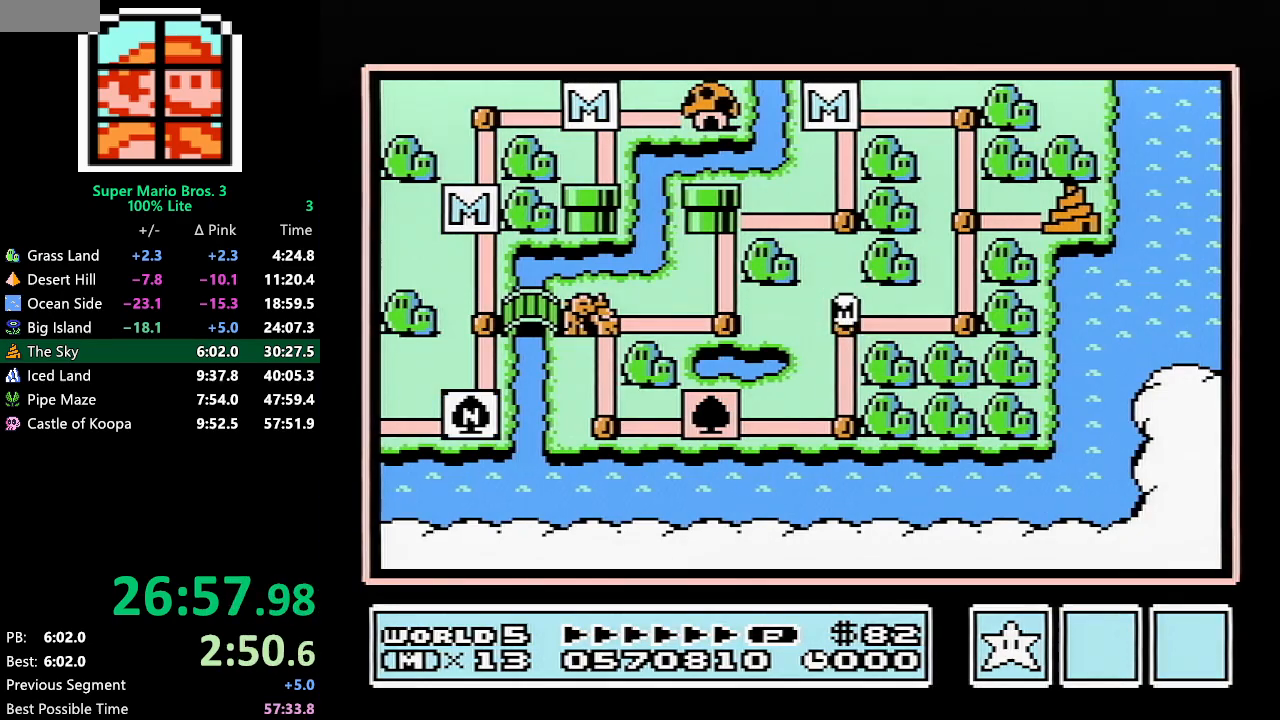
{"buttons": ["DPAD_RIGHT"], "events": []}
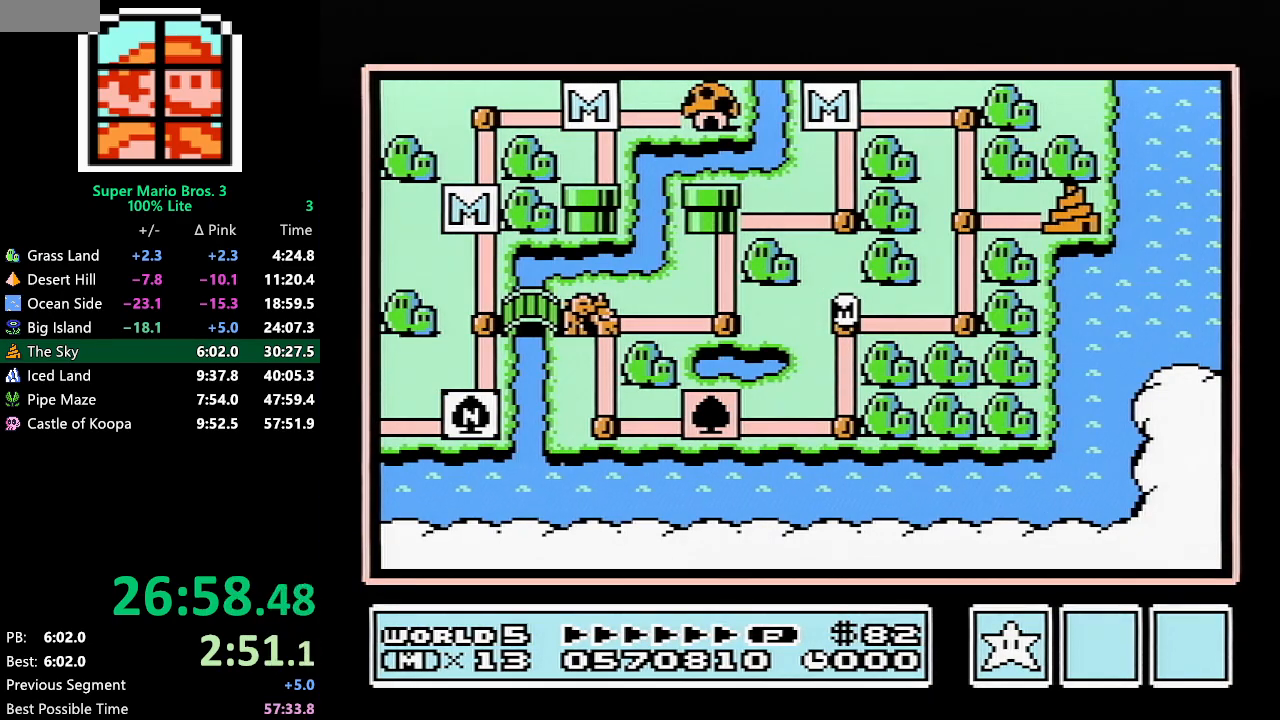
{"buttons": ["DPAD_UP"], "events": [[267, "DPAD_RIGHT", "up"], [367, "DPAD_UP", "down"]]}
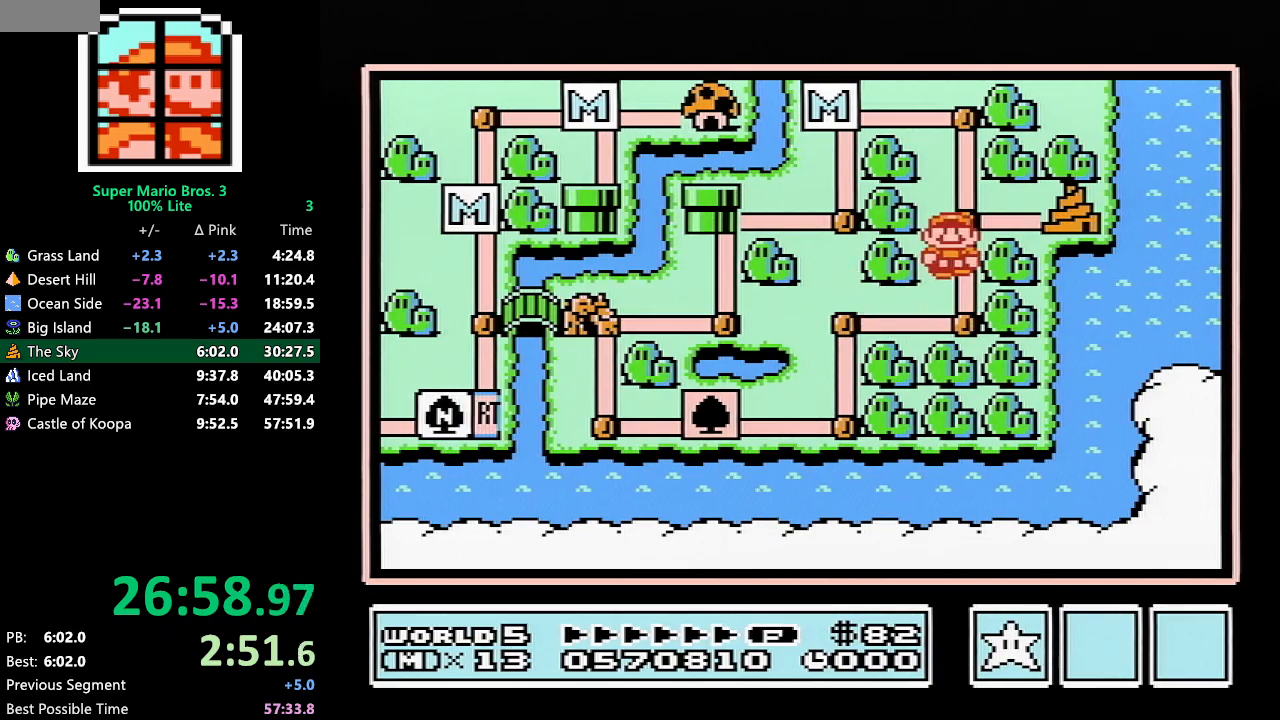
{"buttons": ["DPAD_RIGHT"], "events": [[83, "DPAD_UP", "up"], [167, "DPAD_RIGHT", "down"]]}
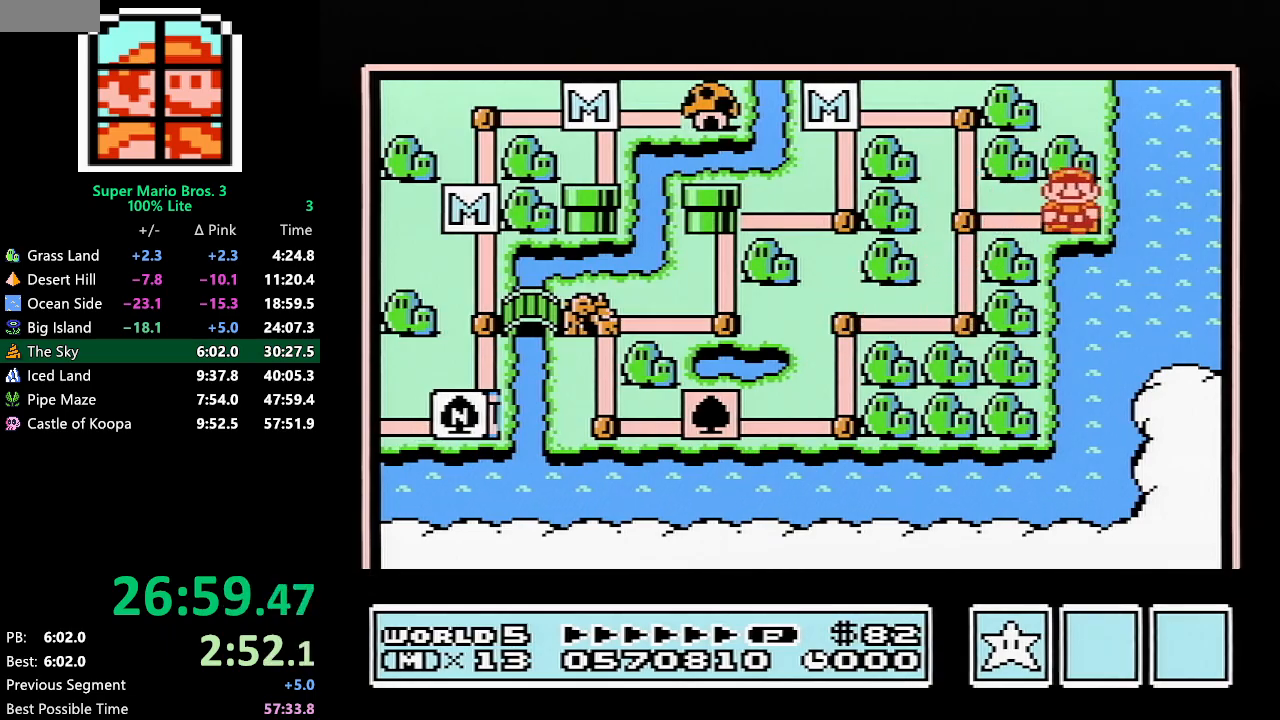
{"buttons": ["DPAD_RIGHT"], "events": []}
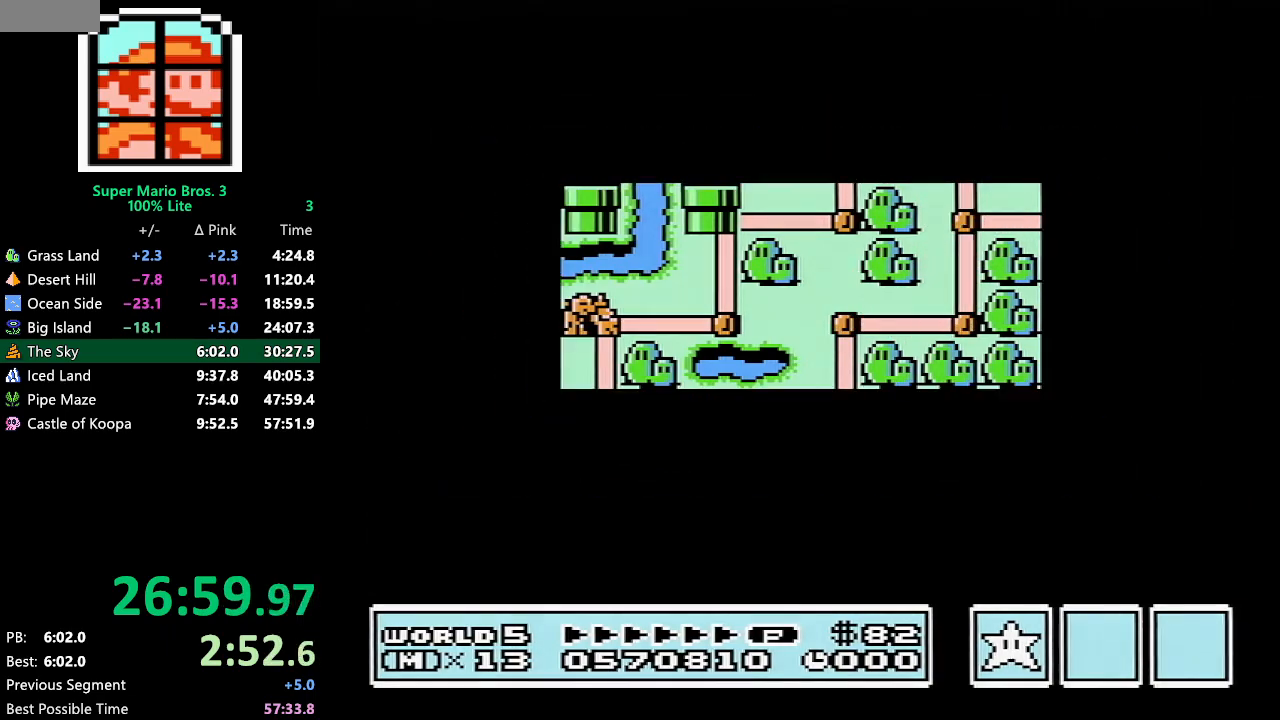
{"buttons": ["B", "DPAD_RIGHT"], "events": [[450, "A", "down"], [483, "A", "up"], [483, "B", "down"]]}